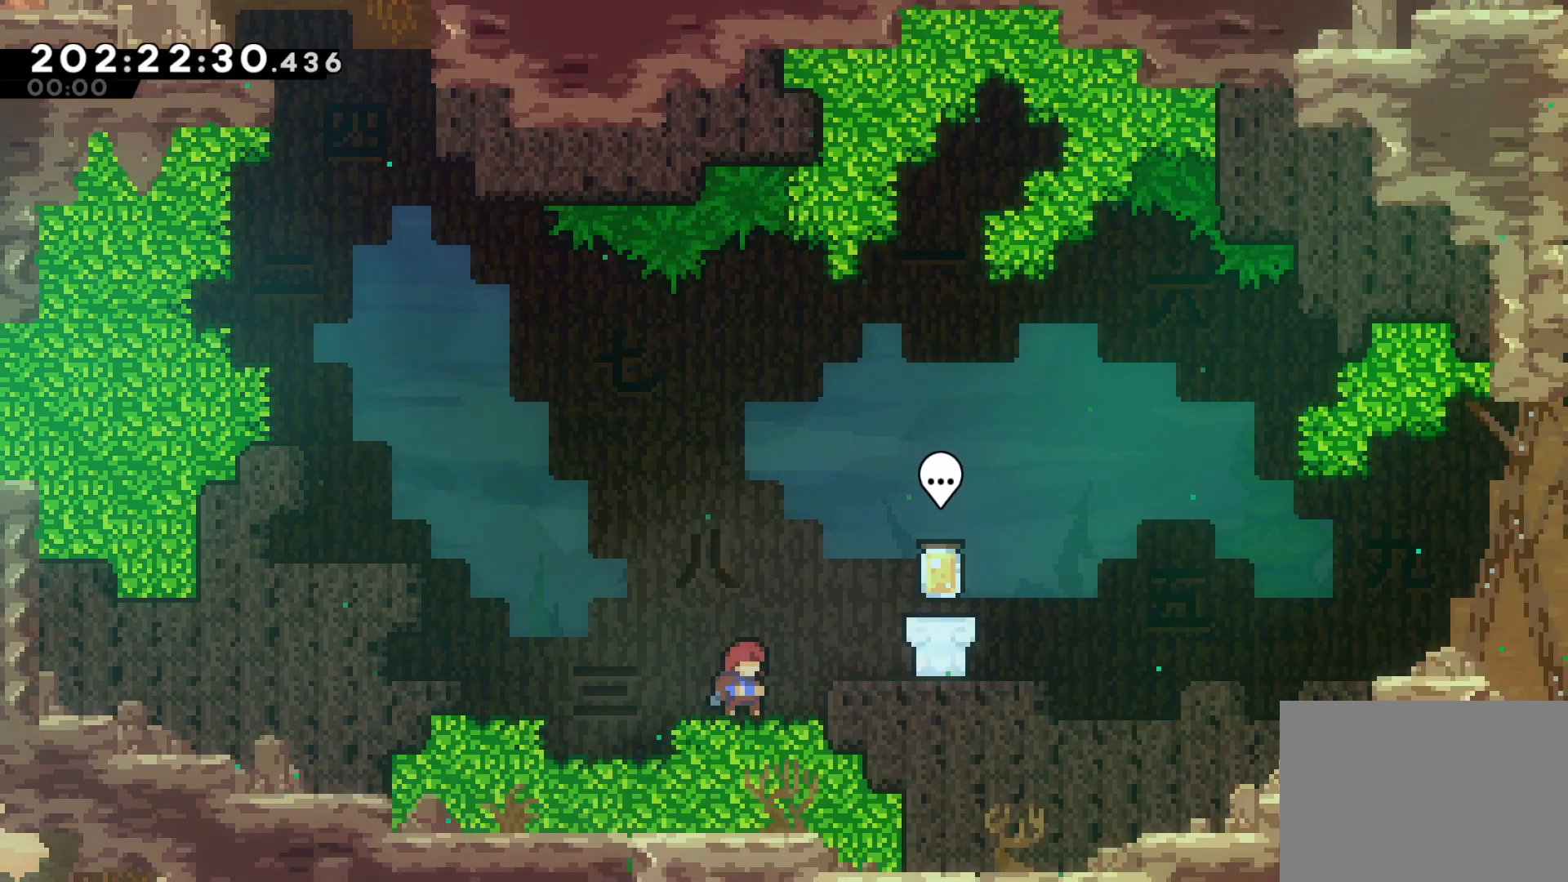
Gameplay with a controller (PlayStation layout); each line is a JSON object with the inputs held at the frame after it. "events" lists button and stick changes between this image and that frame as [ms after this image, input, new state], when the widget could be followed in between. Not read: right_stick.
{"buttons": ["CROSS"], "left_stick": "up-left", "events": [[400, "left_stick", "up-left"], [450, "CROSS", "down"]]}
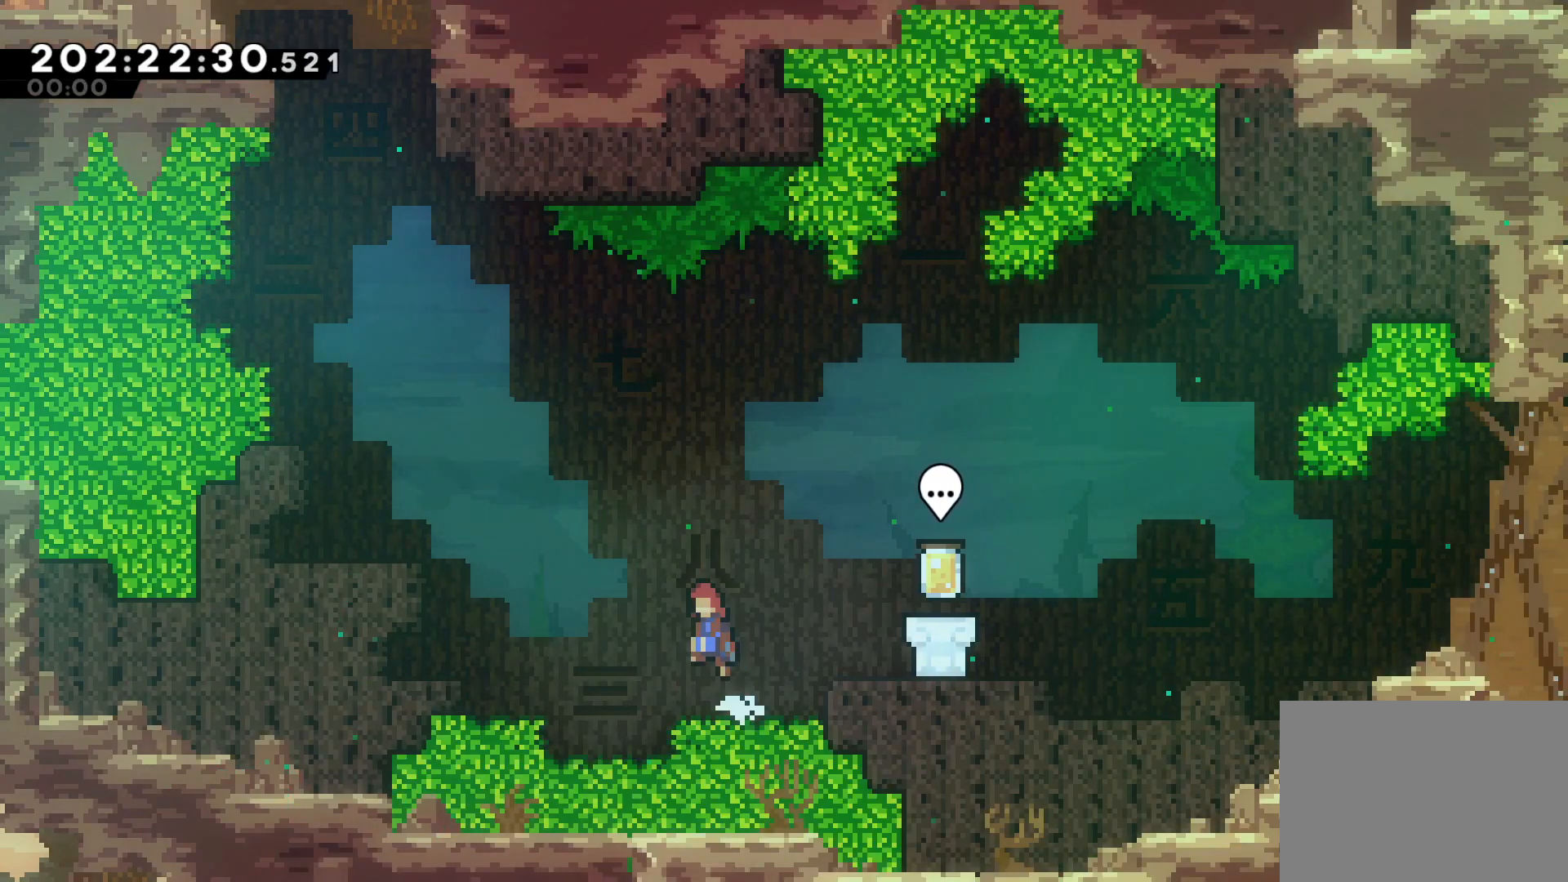
{"buttons": [], "left_stick": "up-left", "events": [[117, "CROSS", "up"], [250, "SQUARE", "down"], [450, "SQUARE", "up"]]}
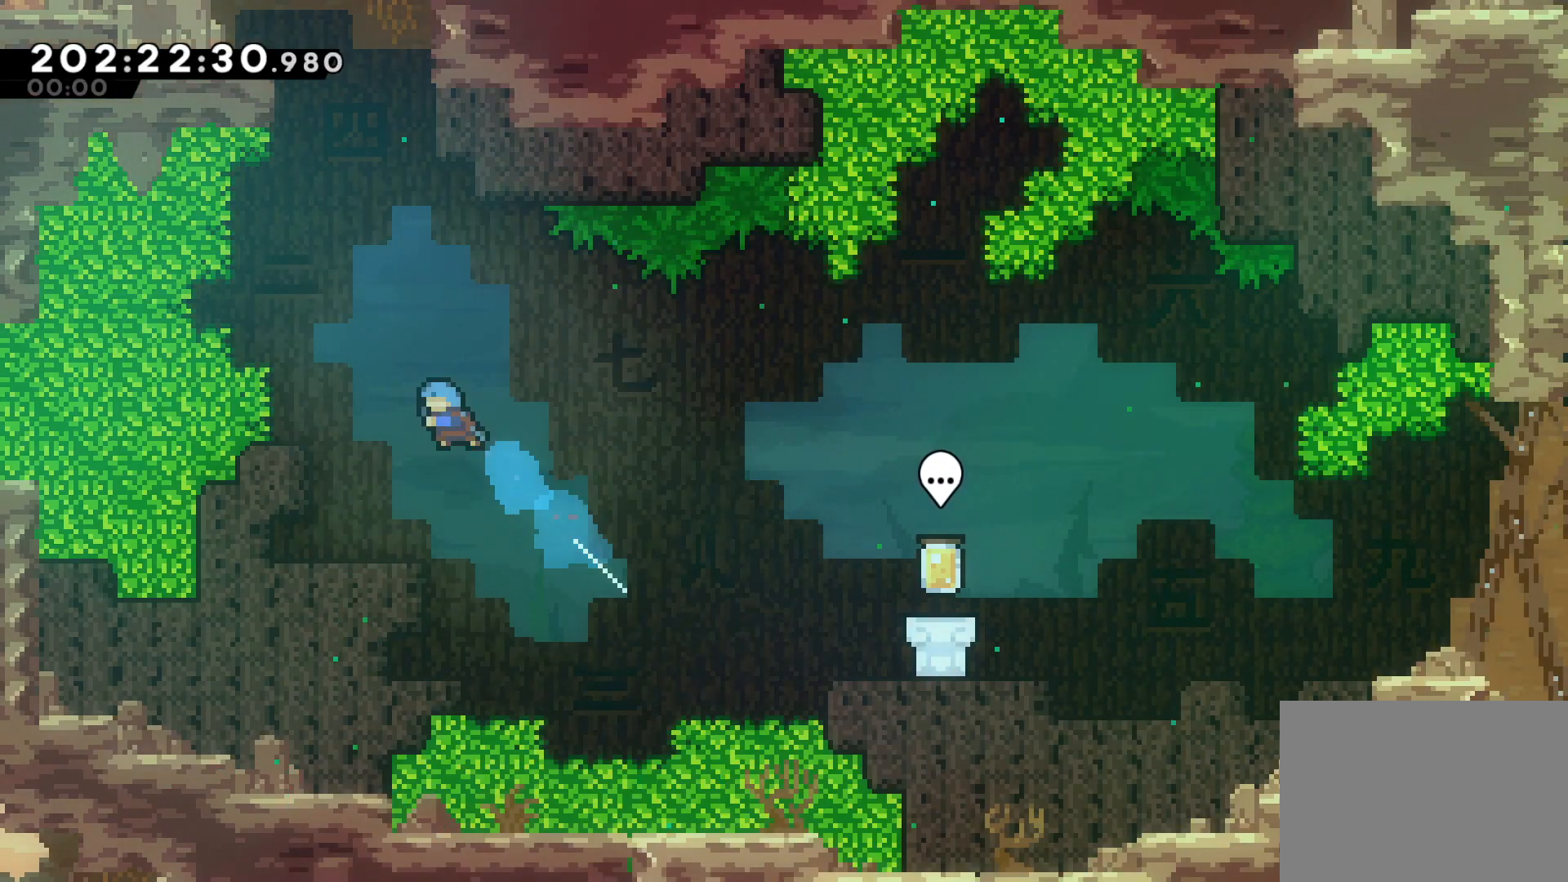
{"buttons": ["CROSS"], "left_stick": "right", "events": [[83, "left_stick", "center"], [350, "left_stick", "right"], [450, "CROSS", "down"]]}
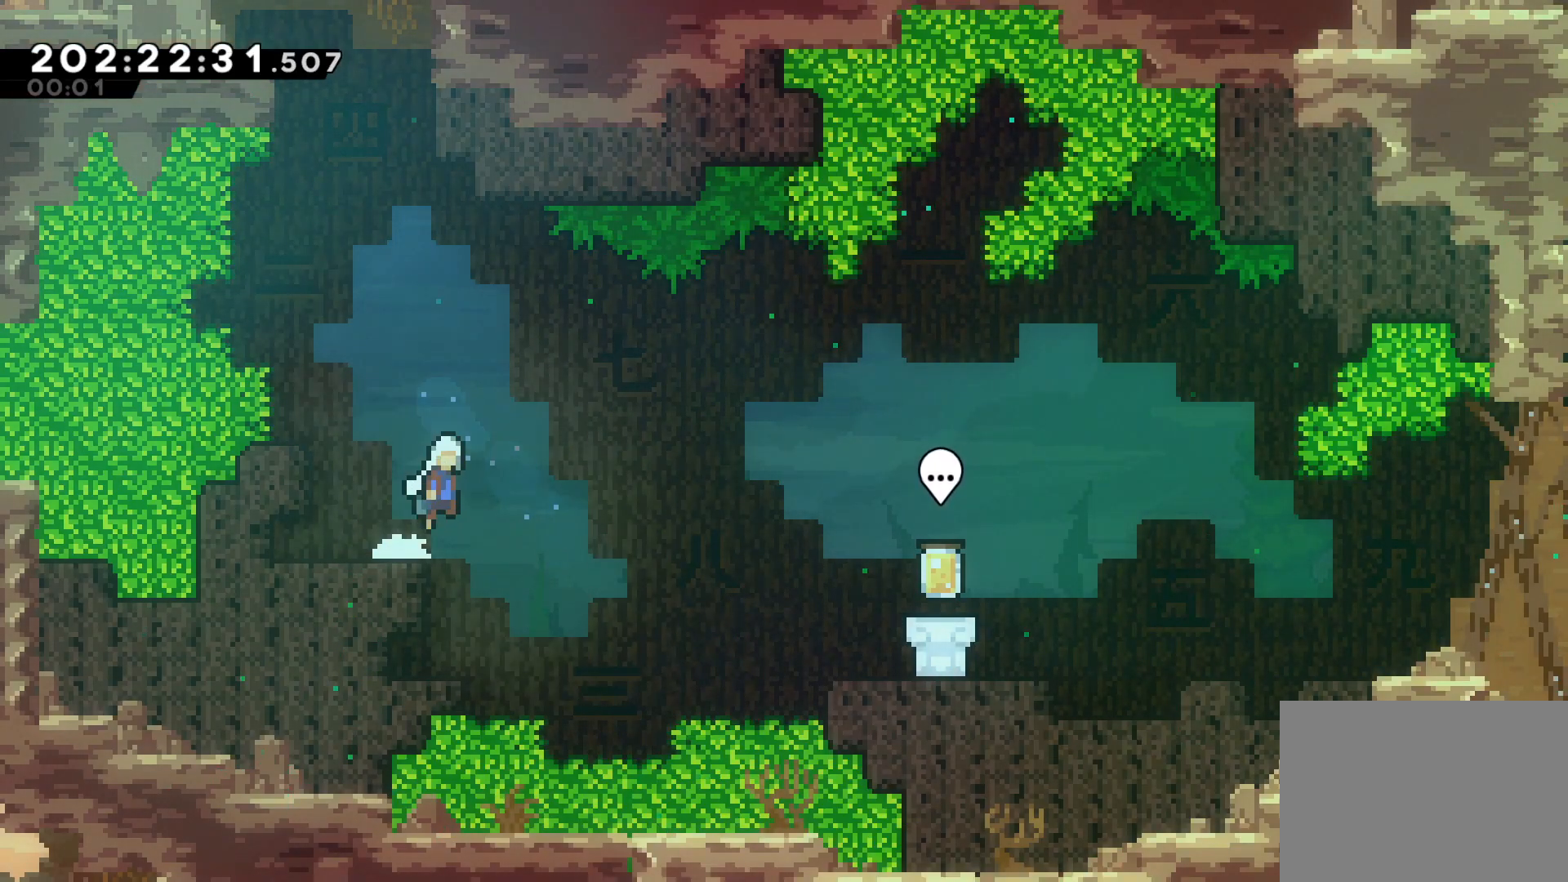
{"buttons": [], "left_stick": "right", "events": [[67, "CROSS", "up"], [133, "SQUARE", "down"], [233, "SQUARE", "up"]]}
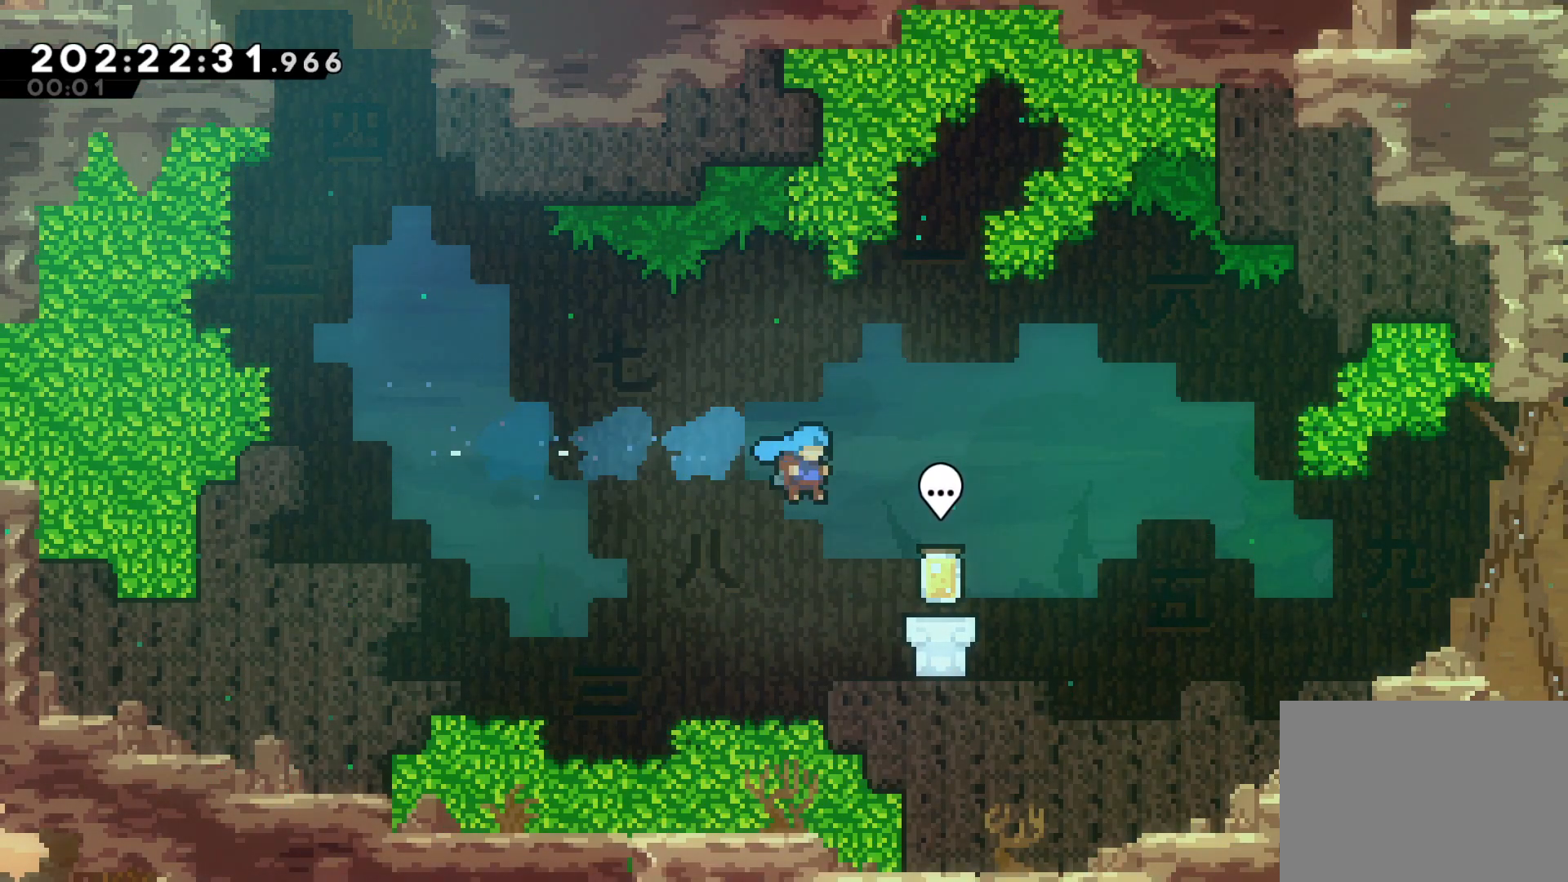
{"buttons": ["CIRCLE"], "left_stick": "center", "events": [[33, "left_stick", "center"], [417, "CIRCLE", "down"]]}
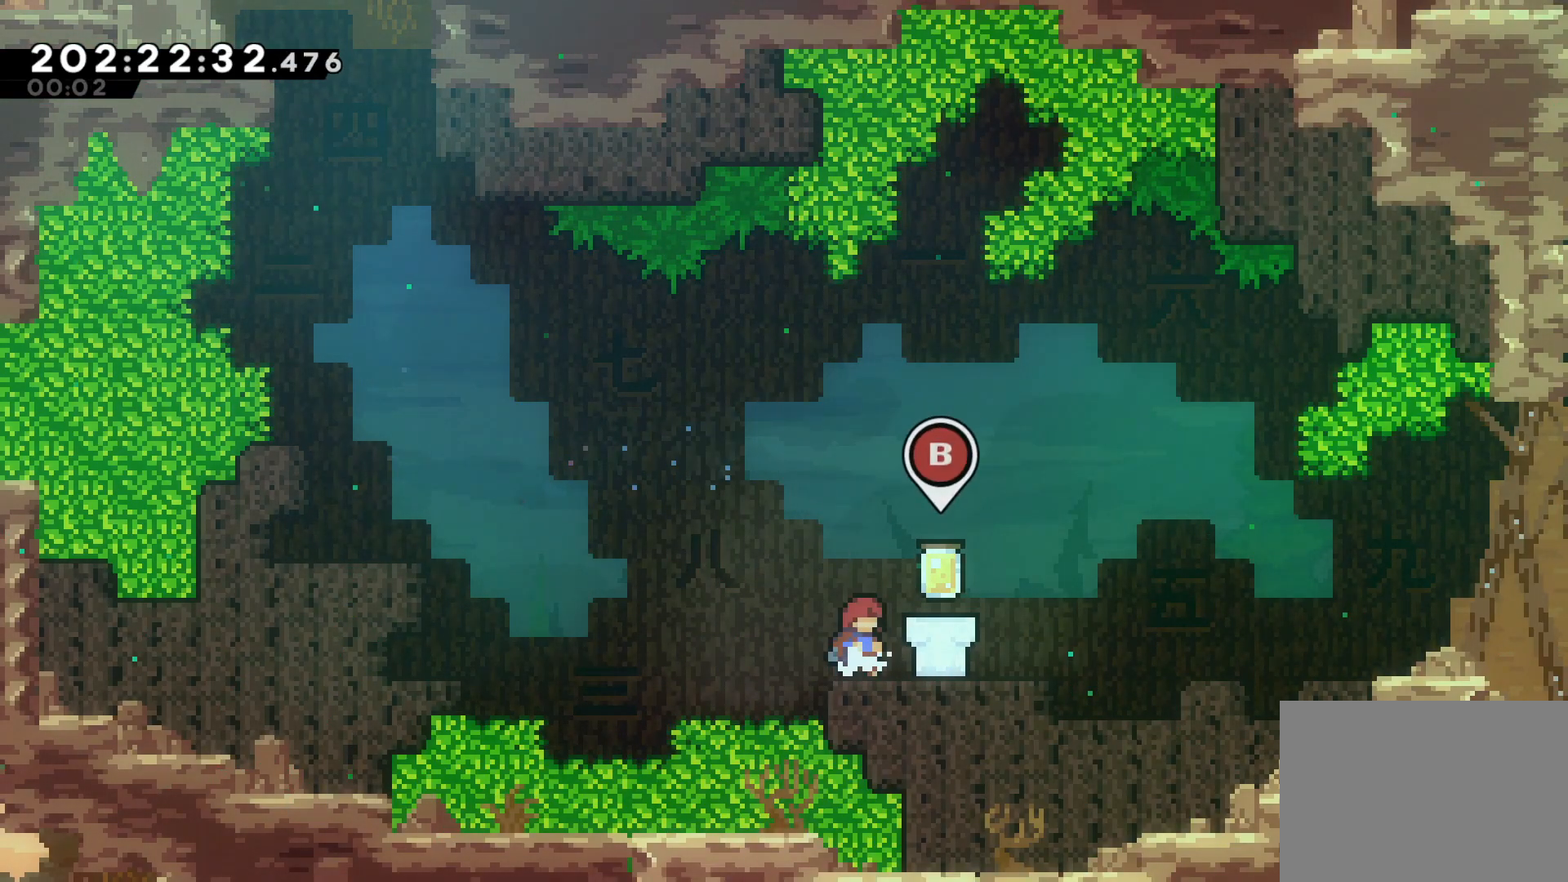
{"buttons": [], "left_stick": "center", "events": [[50, "CIRCLE", "up"]]}
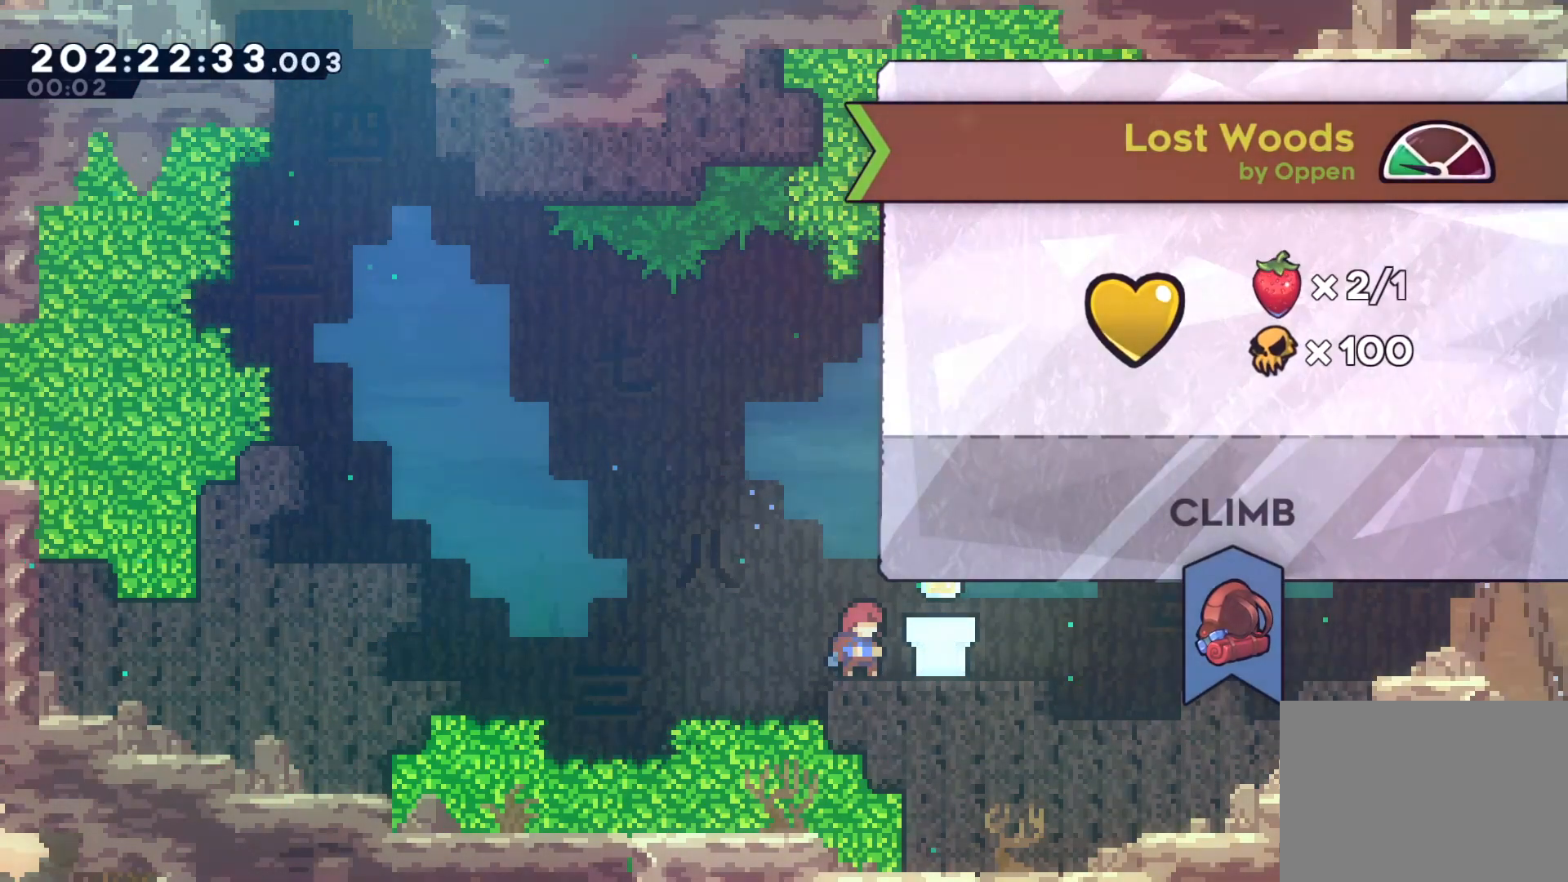
{"buttons": [], "left_stick": "center", "events": []}
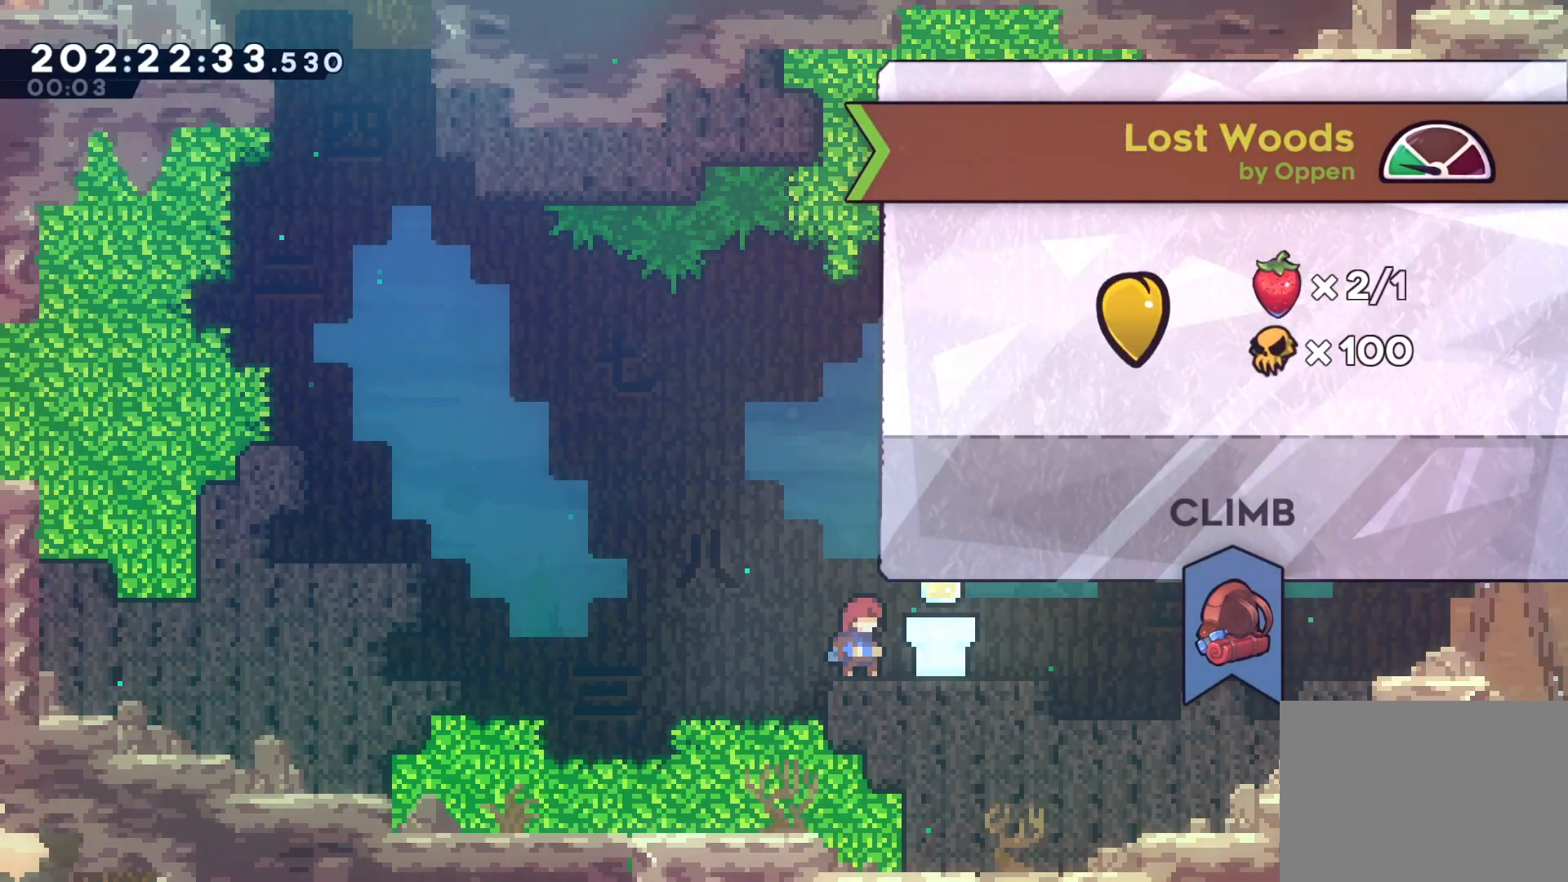
{"buttons": [], "left_stick": "center", "events": []}
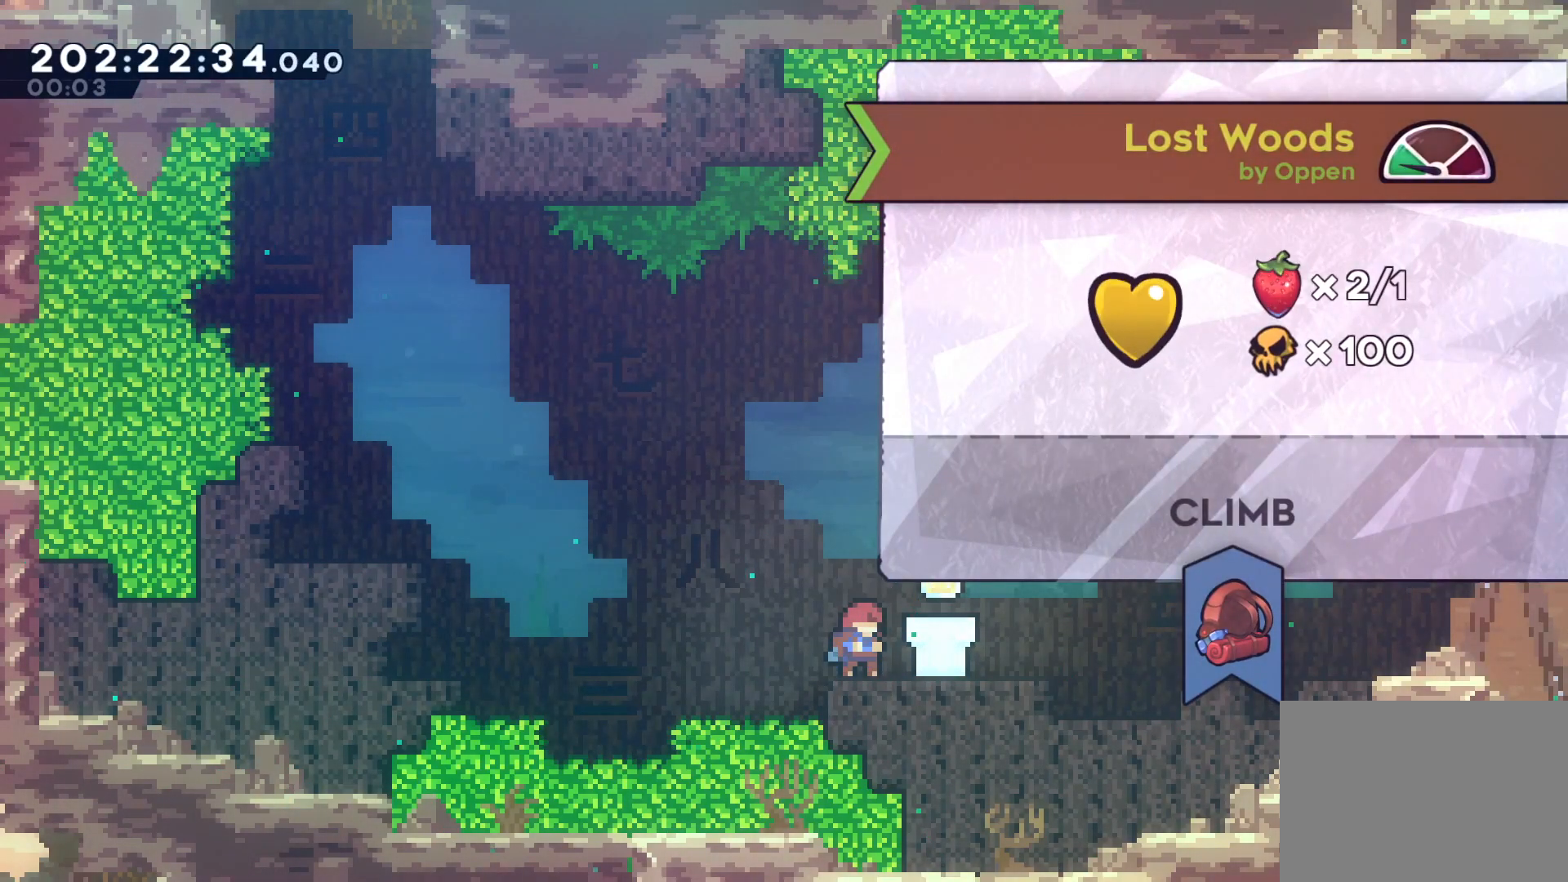
{"buttons": [], "left_stick": "center", "events": []}
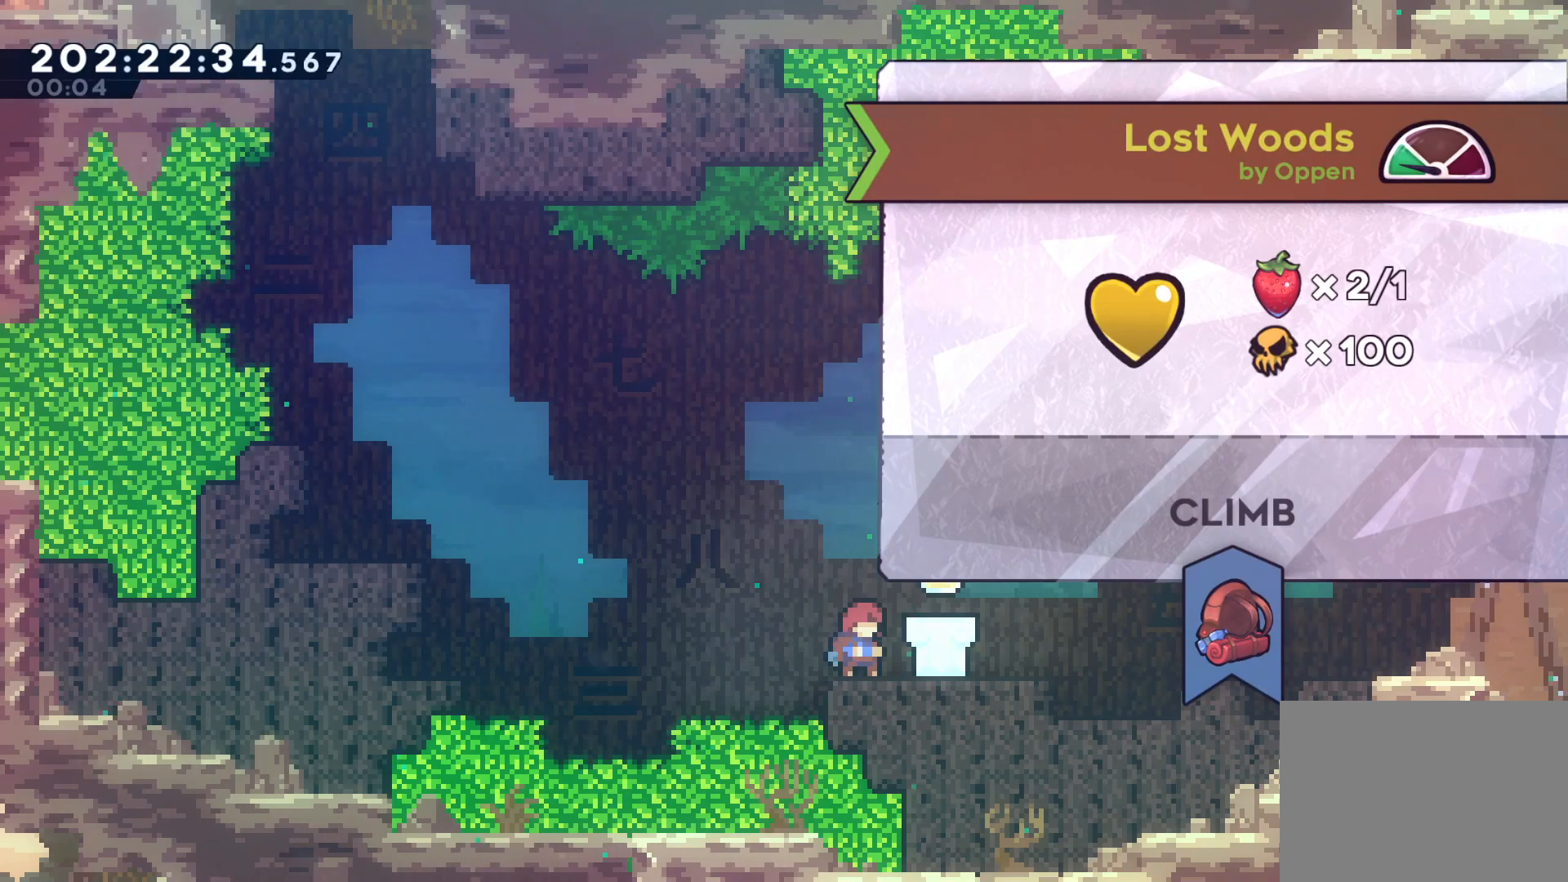
{"buttons": [], "left_stick": "center", "events": []}
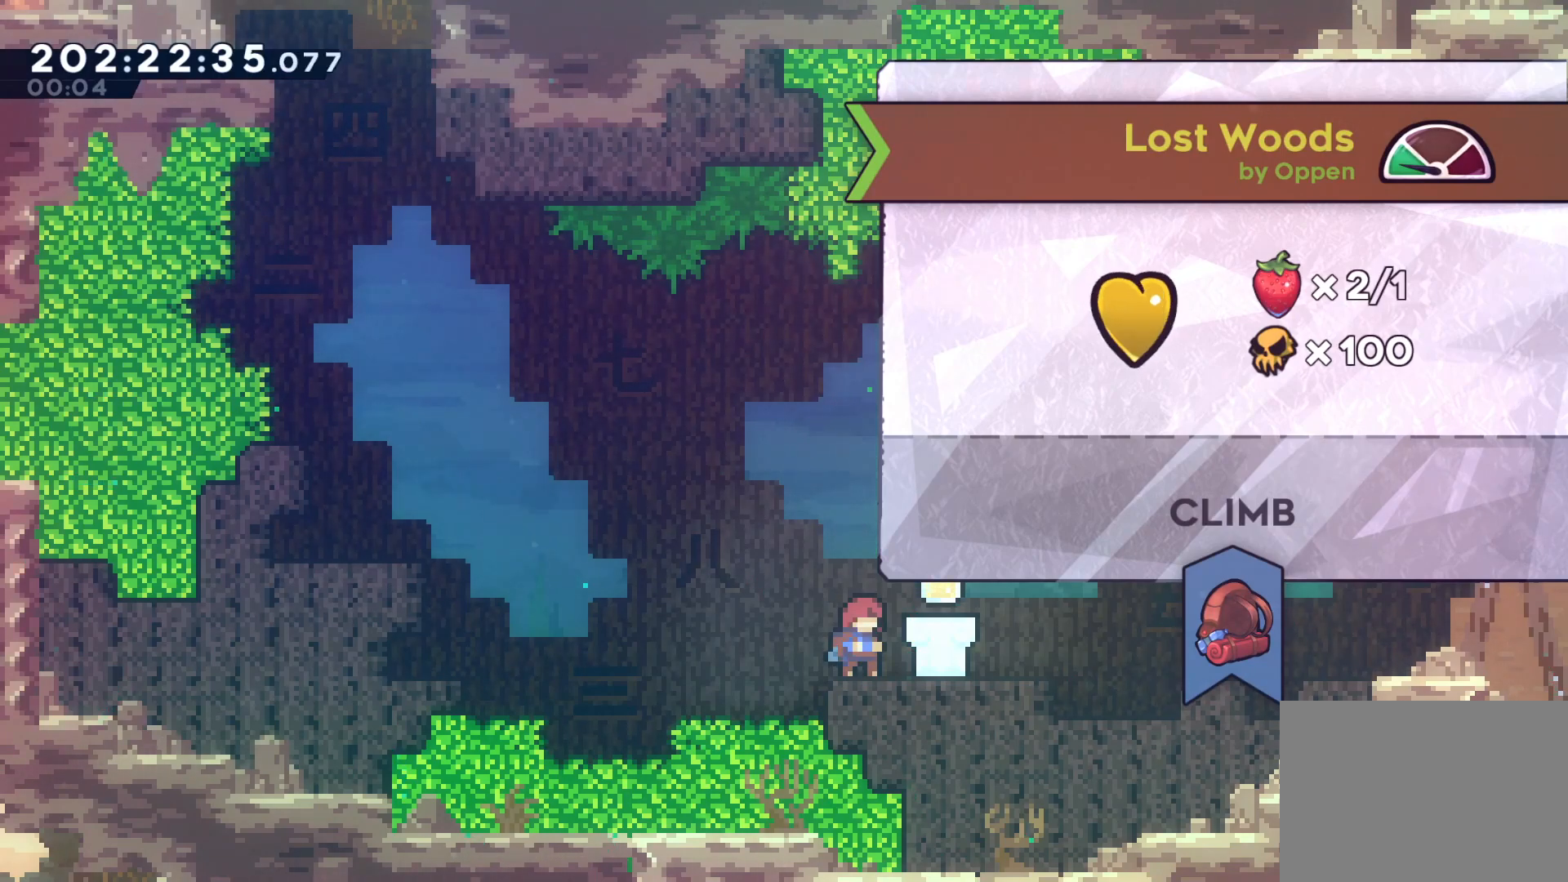
{"buttons": [], "left_stick": "center", "events": []}